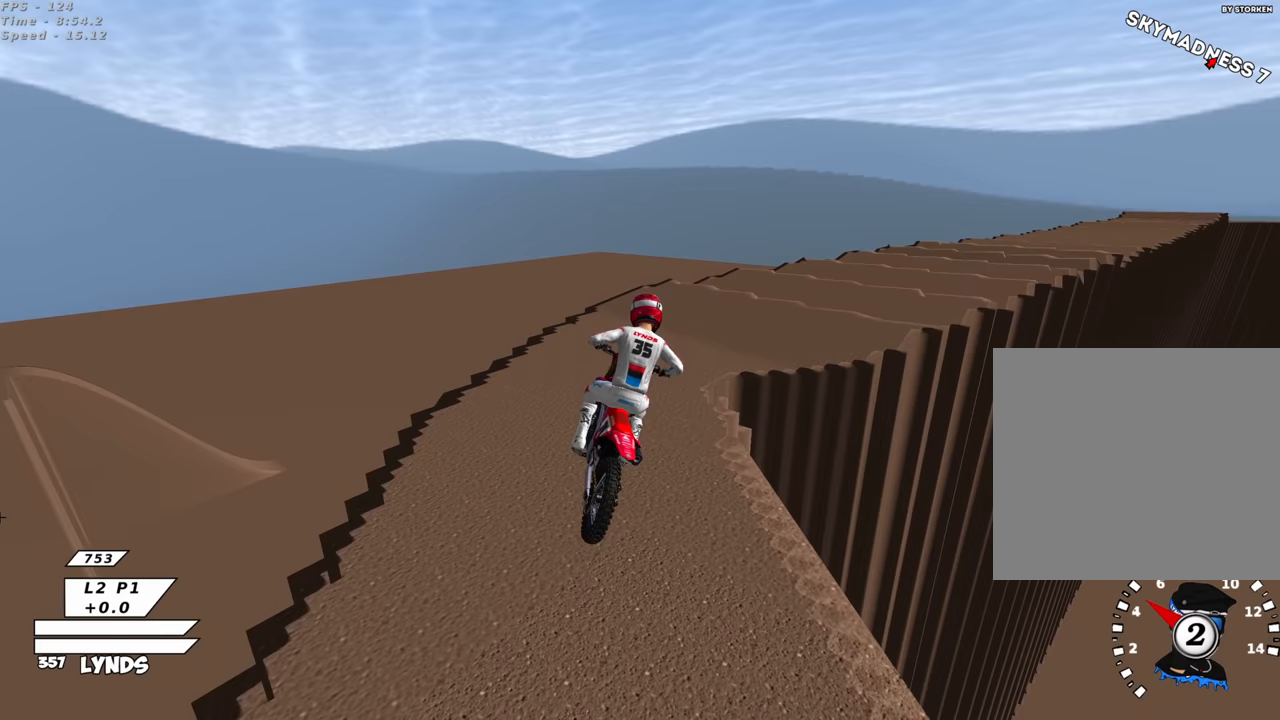
Gameplay with a controller (PlayStation layout); each line is a JSON object with the inputs held at the frame after it. "events" lists button and stick changes between this image and that frame as [ms after this image, input, new state], when the widget could be followed in between. Not read: right_stick.
{"buttons": [], "left_stick": "center", "events": [[17, "R2", "down"], [117, "R2", "up"], [433, "R3", "up"]]}
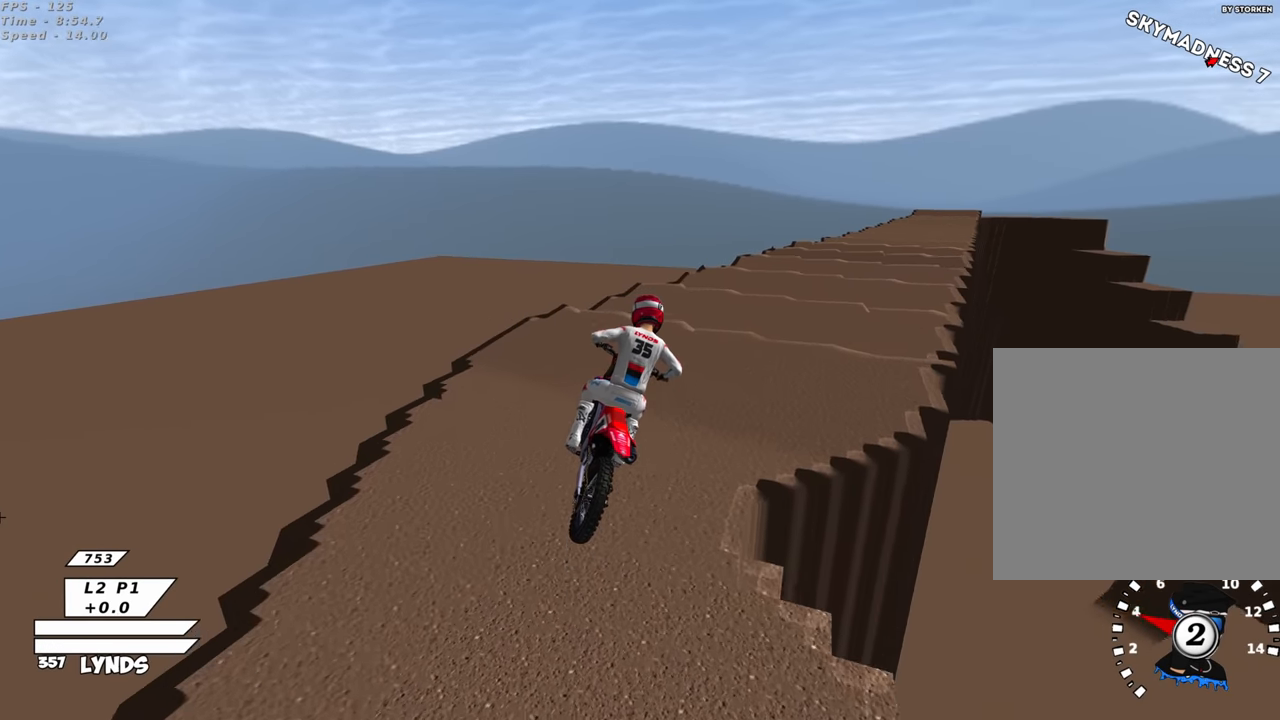
{"buttons": ["R2"], "left_stick": "down-left", "events": [[33, "left_stick", "down-left"], [367, "R2", "down"]]}
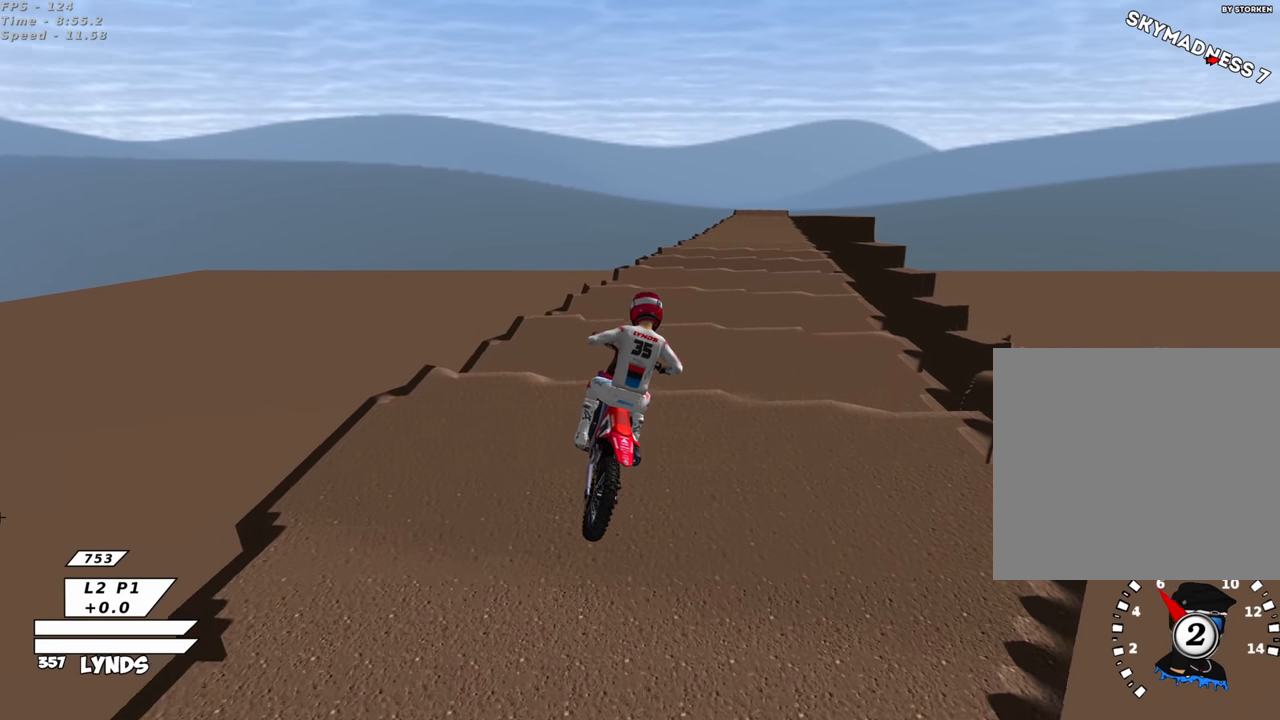
{"buttons": ["R2"], "left_stick": "down-left", "events": [[50, "R2", "up"], [50, "left_stick", "center"], [117, "R2", "down"], [350, "R2", "up"], [350, "left_stick", "down-left"], [450, "R2", "down"]]}
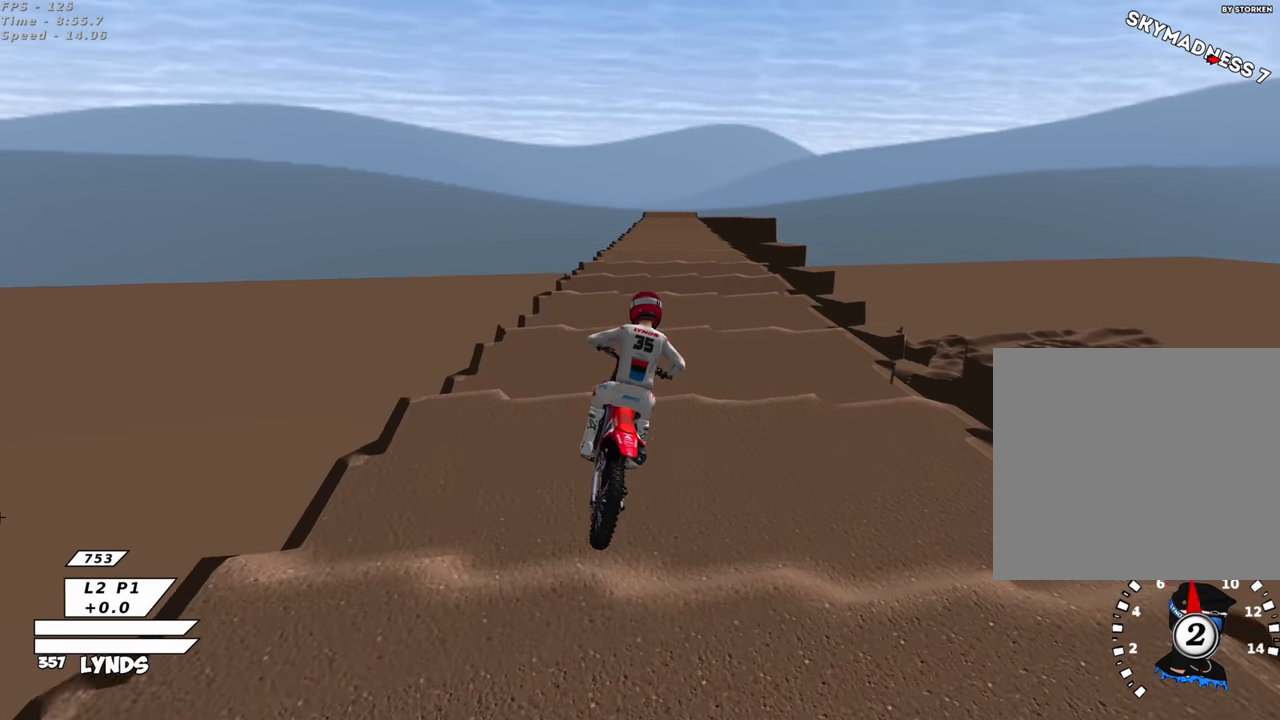
{"buttons": ["R2"], "left_stick": "center", "events": [[33, "left_stick", "center"], [100, "R2", "up"], [167, "R2", "down"], [317, "R2", "up"], [367, "R2", "down"], [417, "left_stick", "down-left"], [500, "left_stick", "center"]]}
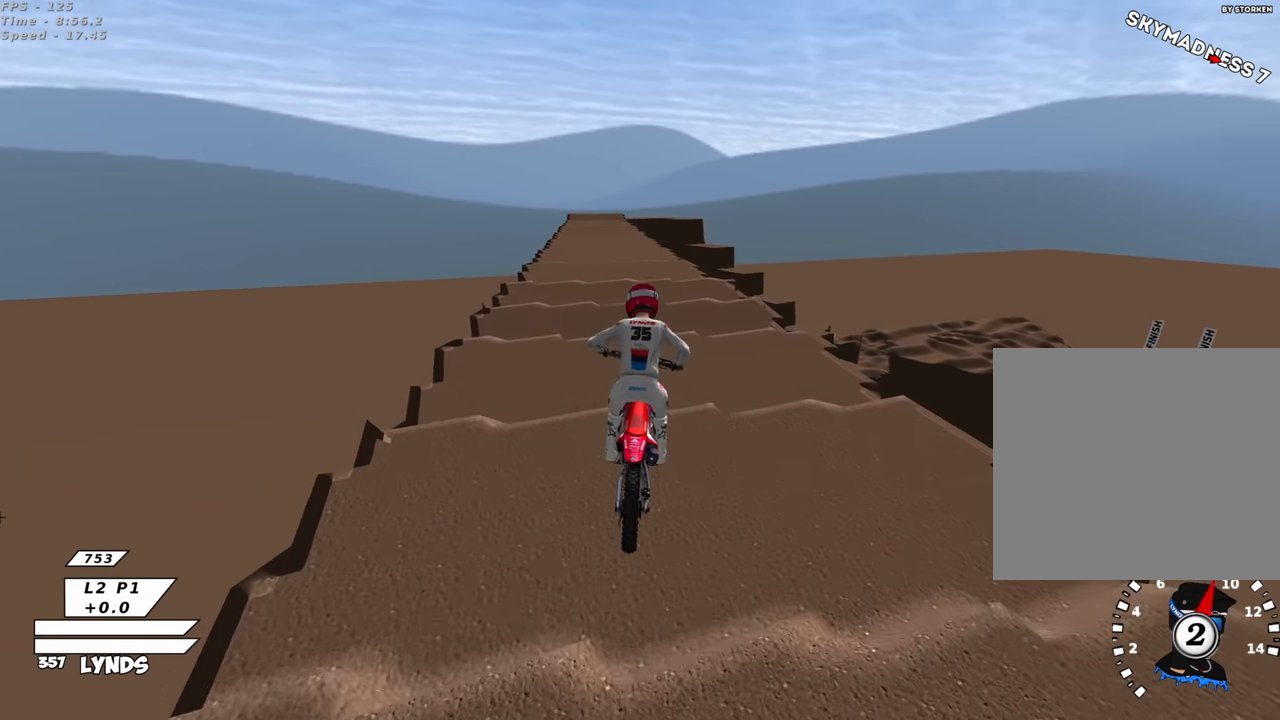
{"buttons": [], "left_stick": "center", "events": [[33, "R2", "up"], [133, "R2", "down"], [250, "R2", "up"], [317, "R2", "down"], [483, "R2", "up"]]}
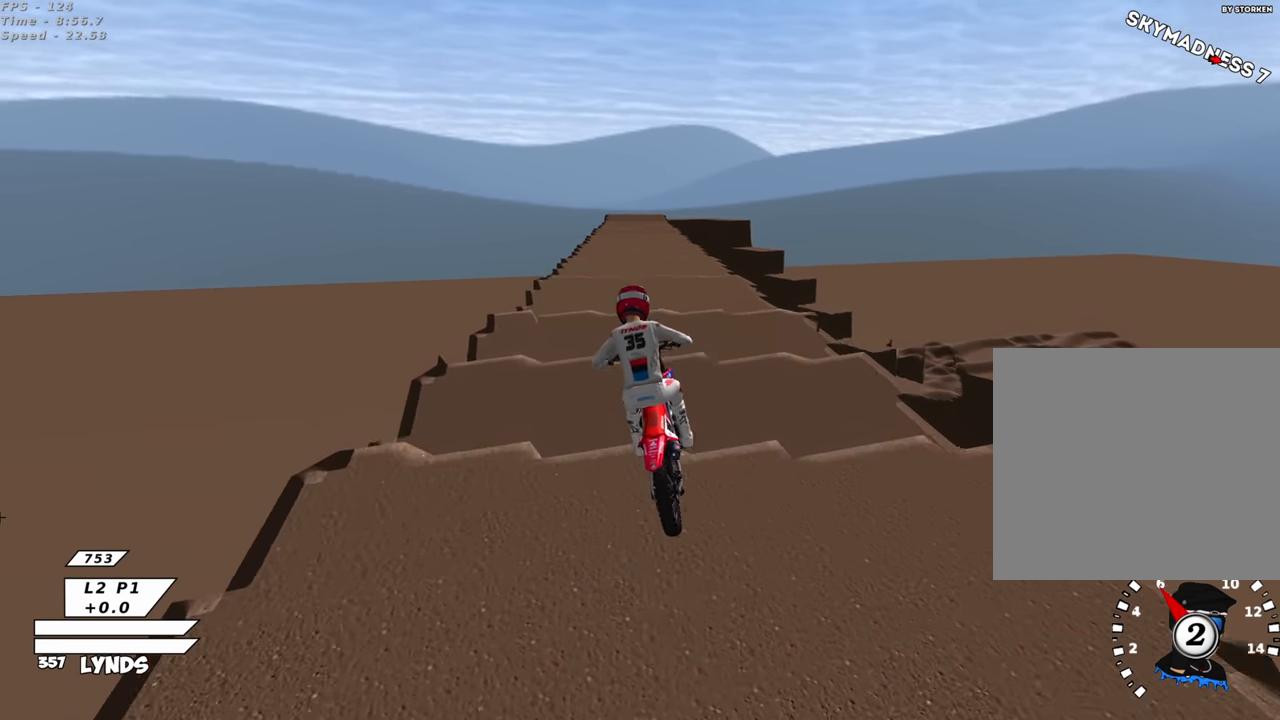
{"buttons": [], "left_stick": "center", "events": [[117, "R2", "down"], [183, "left_stick", "up-right"], [267, "R2", "up"], [383, "R2", "down"], [483, "left_stick", "center"], [500, "R2", "up"]]}
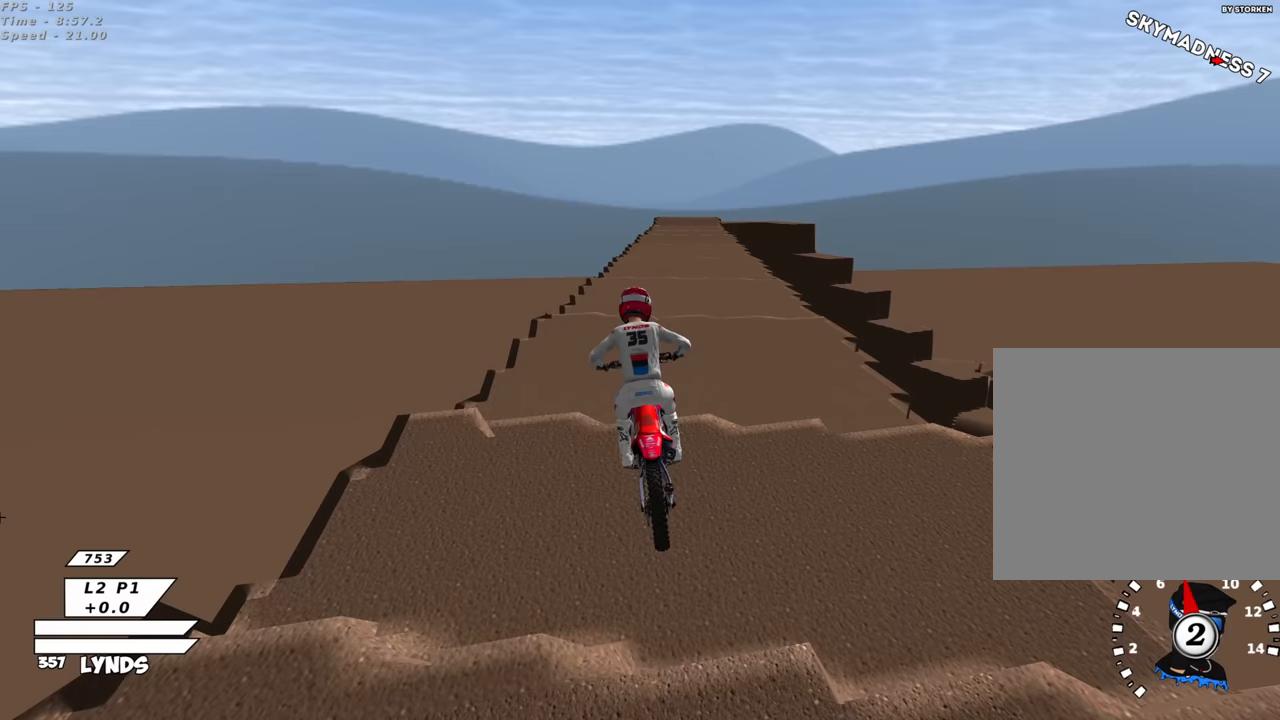
{"buttons": [], "left_stick": "center", "events": [[117, "R2", "down"], [267, "R2", "up"], [333, "R2", "down"], [467, "R2", "up"]]}
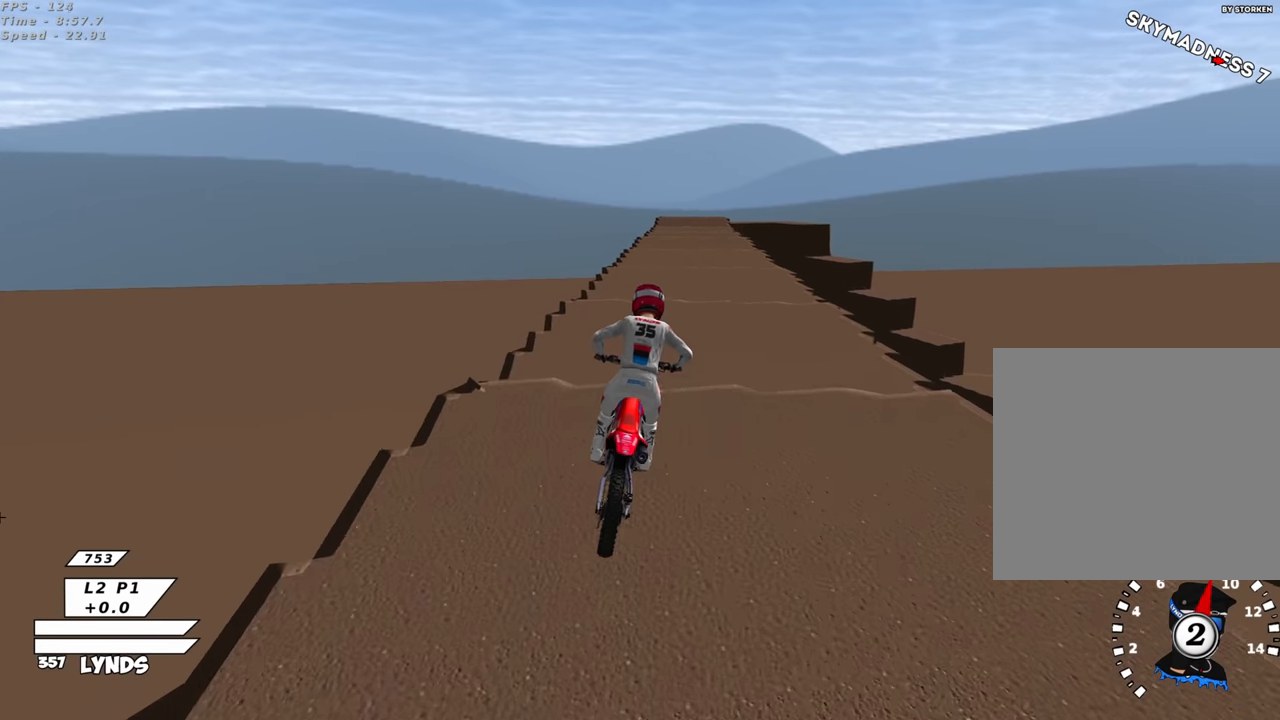
{"buttons": [], "left_stick": "center", "events": [[50, "R2", "down"], [217, "R2", "up"], [300, "R2", "down"], [467, "R2", "up"]]}
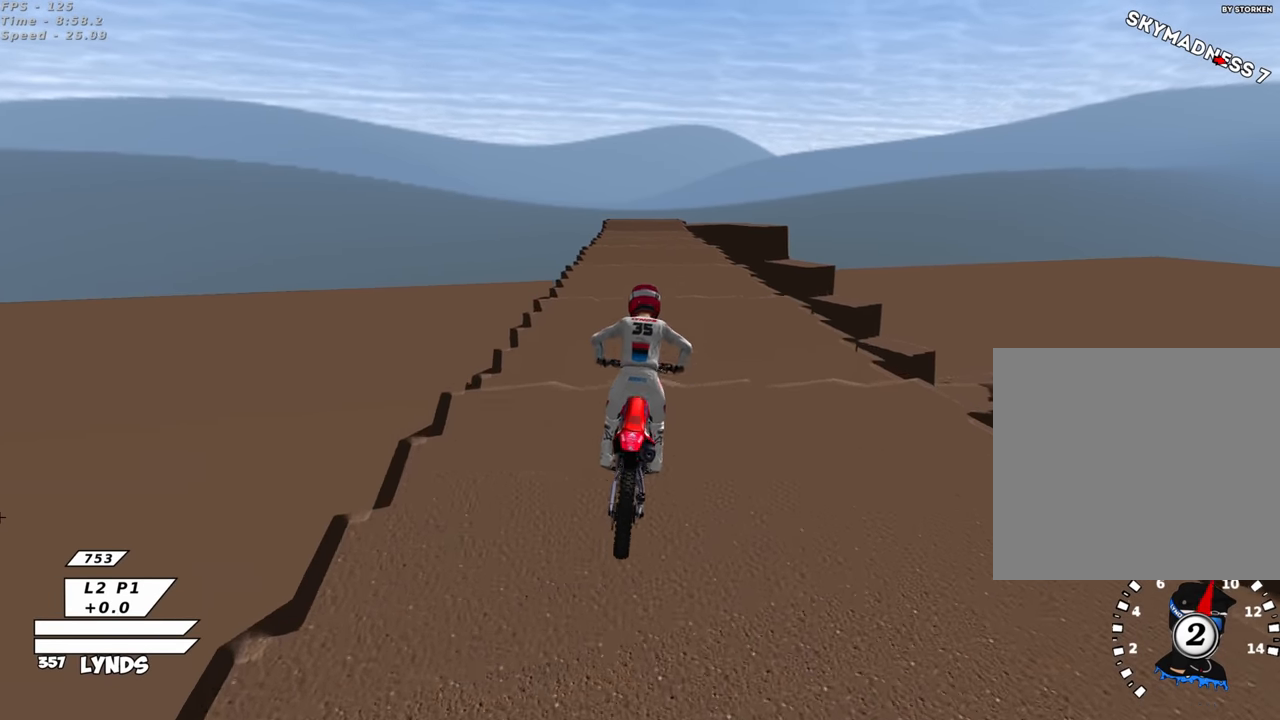
{"buttons": [], "left_stick": "center", "events": [[50, "R2", "down"], [367, "R2", "up"]]}
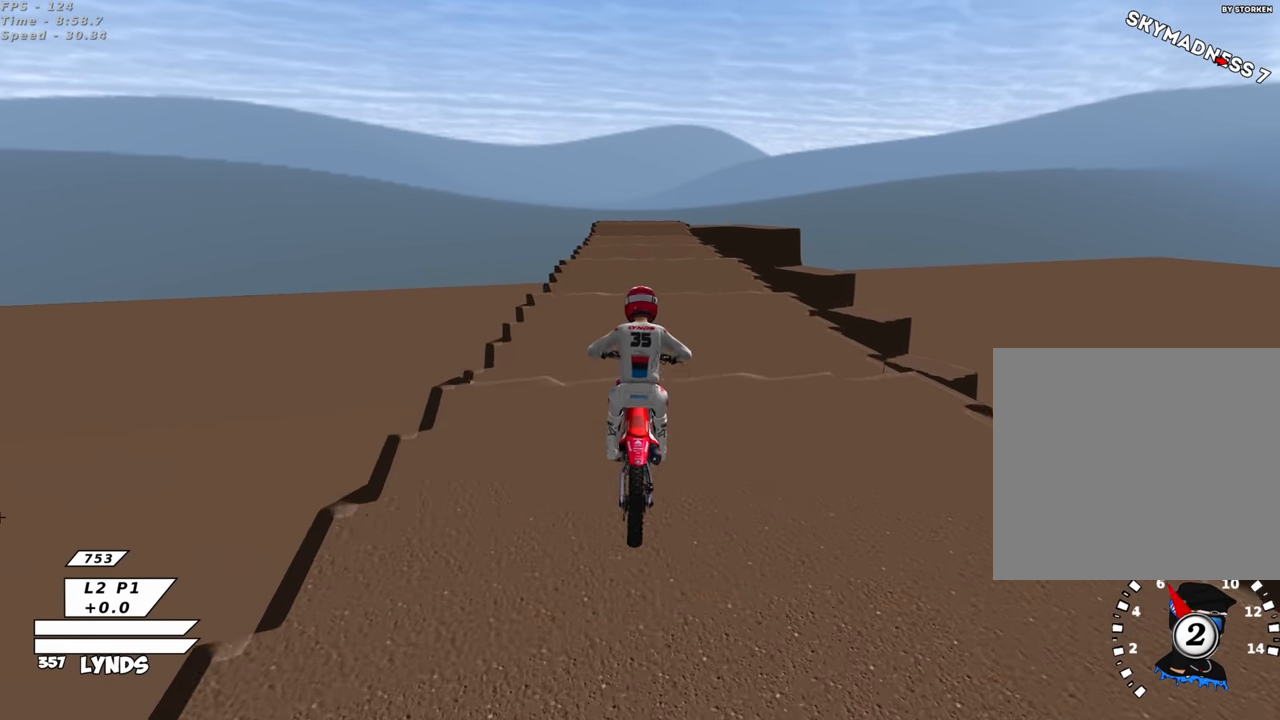
{"buttons": [], "left_stick": "center", "events": [[17, "R2", "down"], [217, "R2", "up"]]}
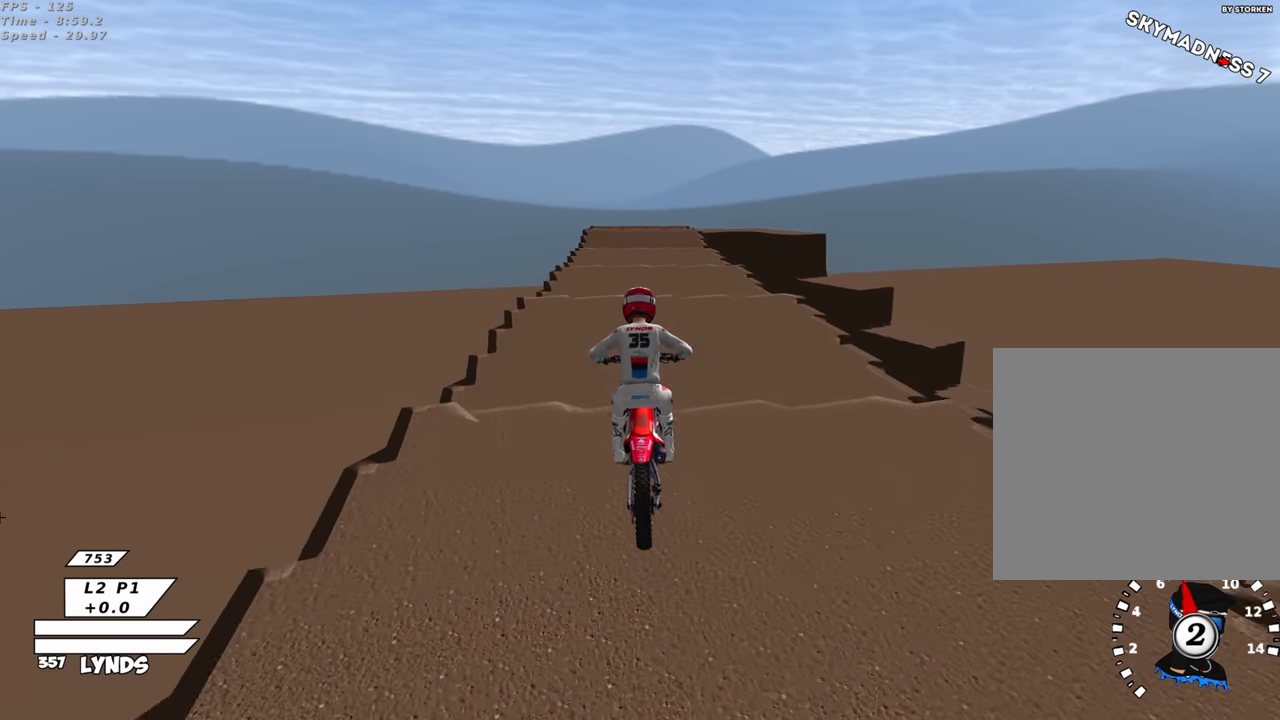
{"buttons": [], "left_stick": "center", "events": [[83, "R2", "down"], [217, "R2", "up"]]}
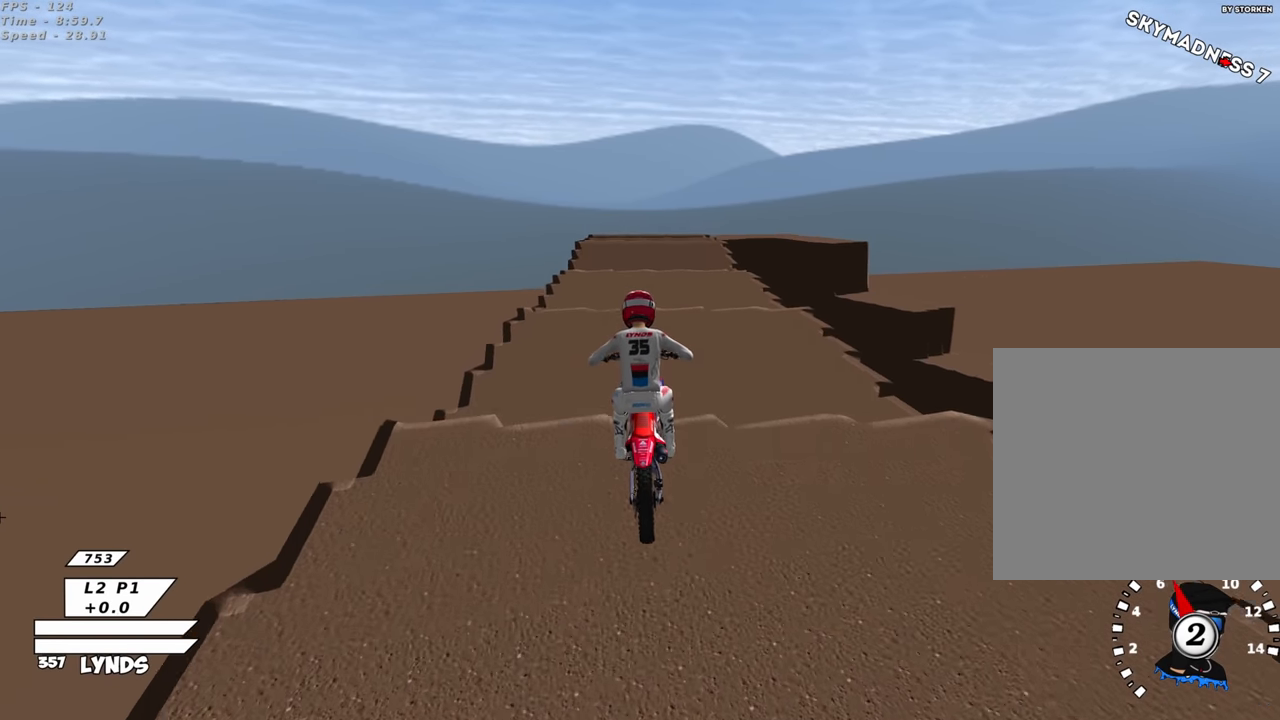
{"buttons": ["R2"], "left_stick": "center", "events": [[133, "R2", "down"], [267, "R2", "up"], [500, "R2", "down"]]}
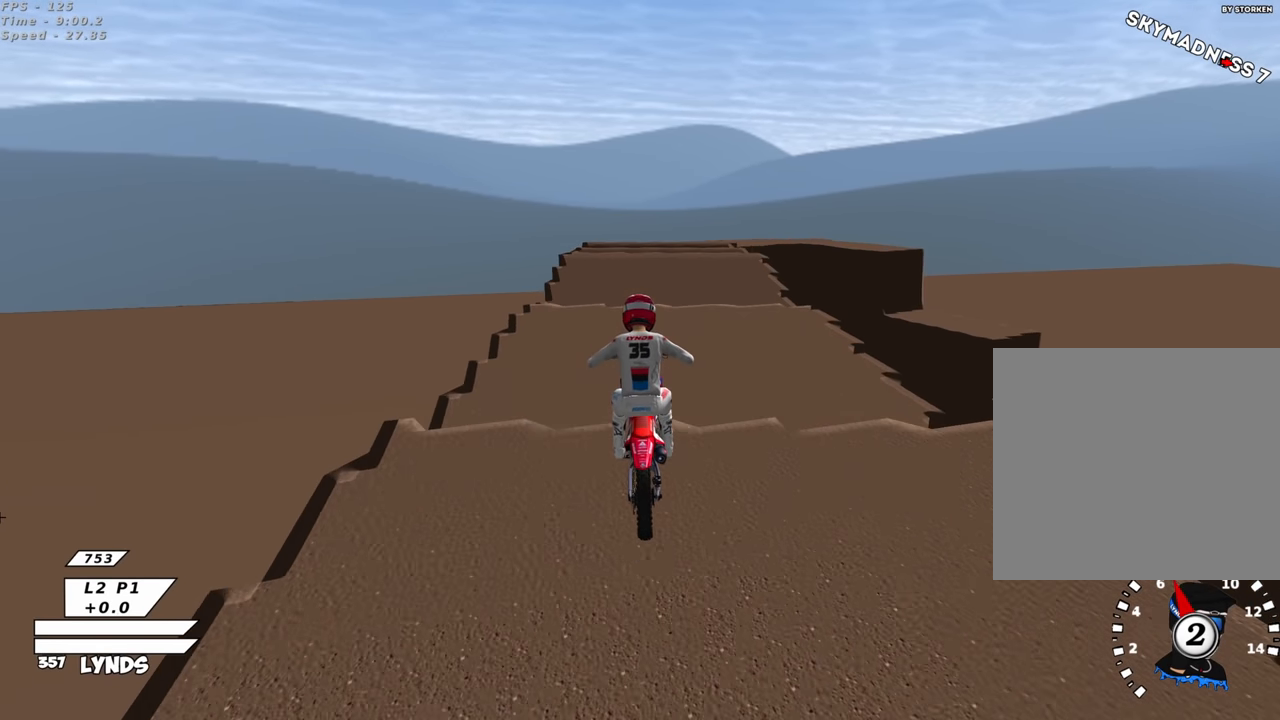
{"buttons": ["R2"], "left_stick": "center", "events": [[117, "R2", "up"], [500, "R2", "down"]]}
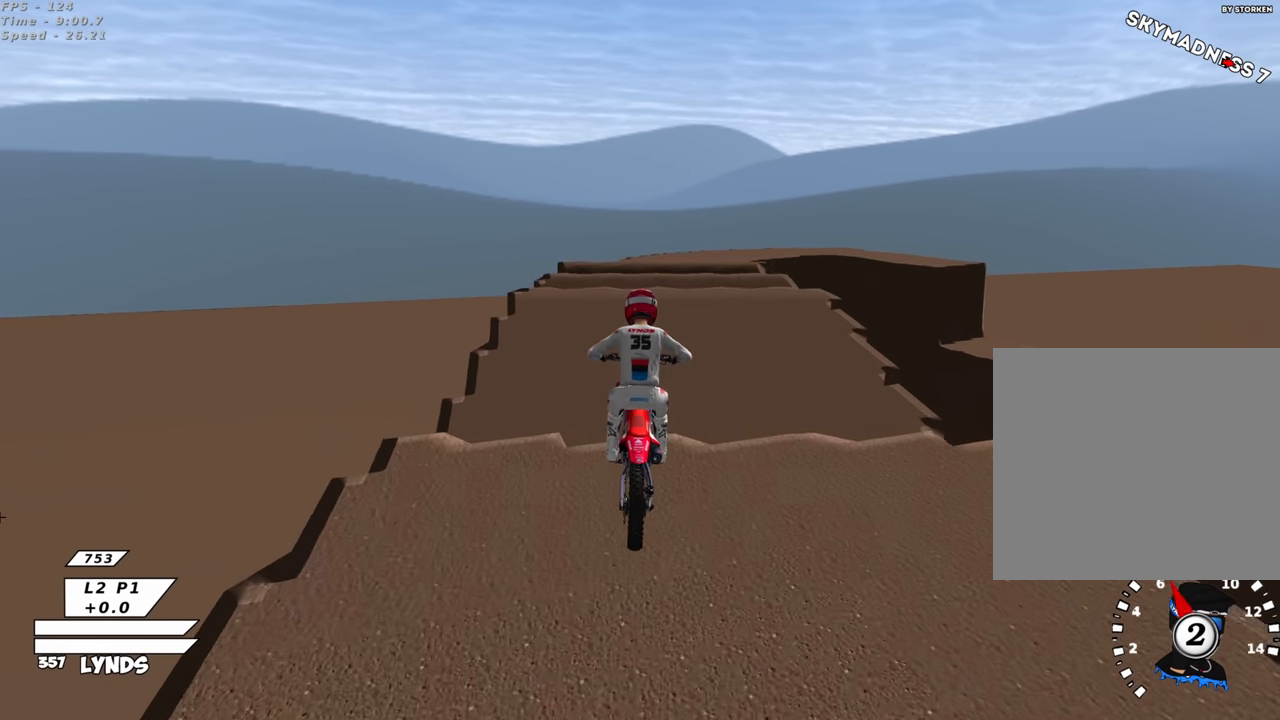
{"buttons": ["R2"], "left_stick": "center", "events": [[133, "R2", "up"], [333, "R2", "down"]]}
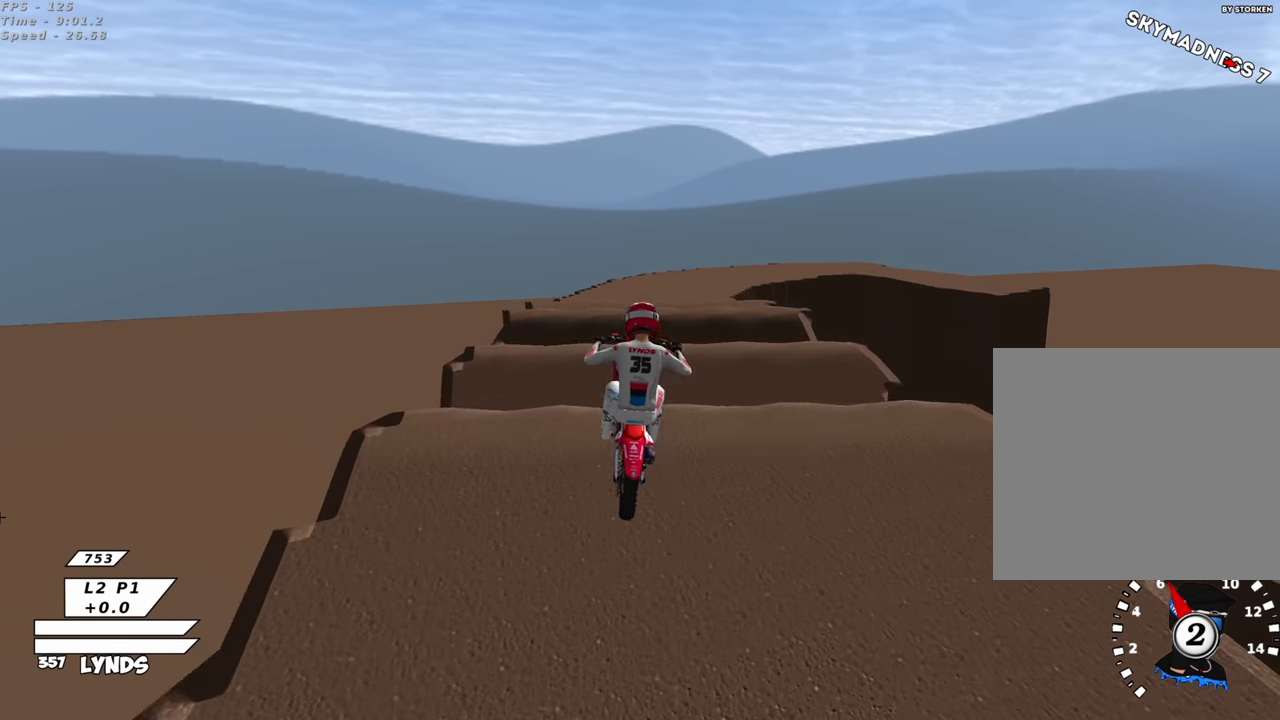
{"buttons": [], "left_stick": "center", "events": [[83, "R2", "up"]]}
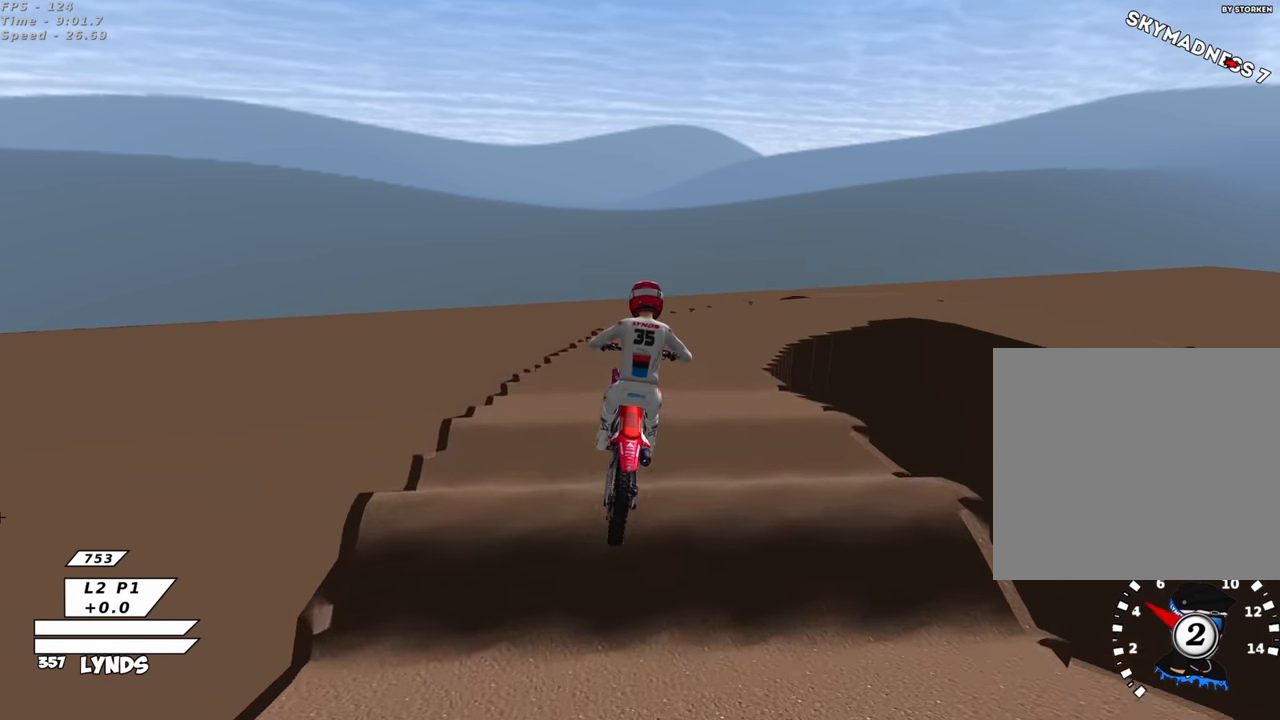
{"buttons": ["SQUARE"], "left_stick": "up-right", "events": [[17, "left_stick", "up-right"], [67, "SQUARE", "down"], [150, "SQUARE", "up"], [167, "left_stick", "center"], [283, "SQUARE", "down"], [317, "left_stick", "up-right"], [350, "SQUARE", "up"], [467, "SQUARE", "down"]]}
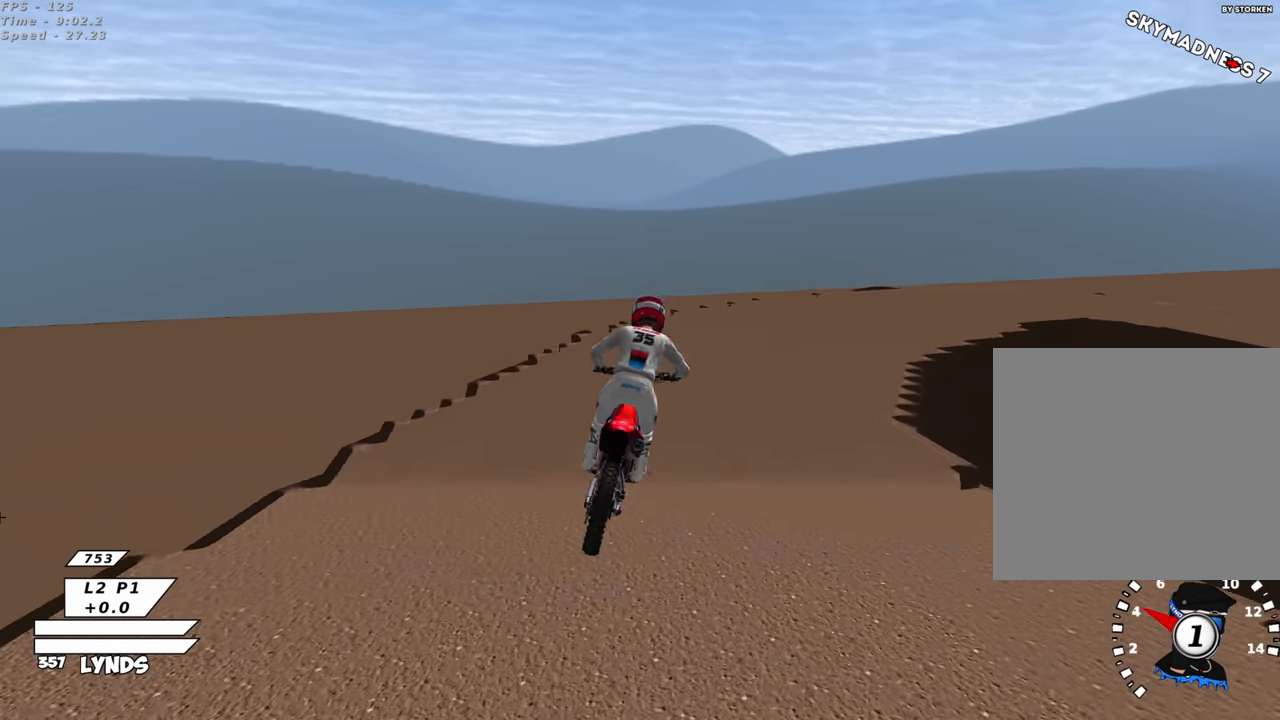
{"buttons": [], "left_stick": "center", "events": [[67, "SQUARE", "up"], [250, "R1", "down"], [350, "left_stick", "center"], [367, "R1", "up"]]}
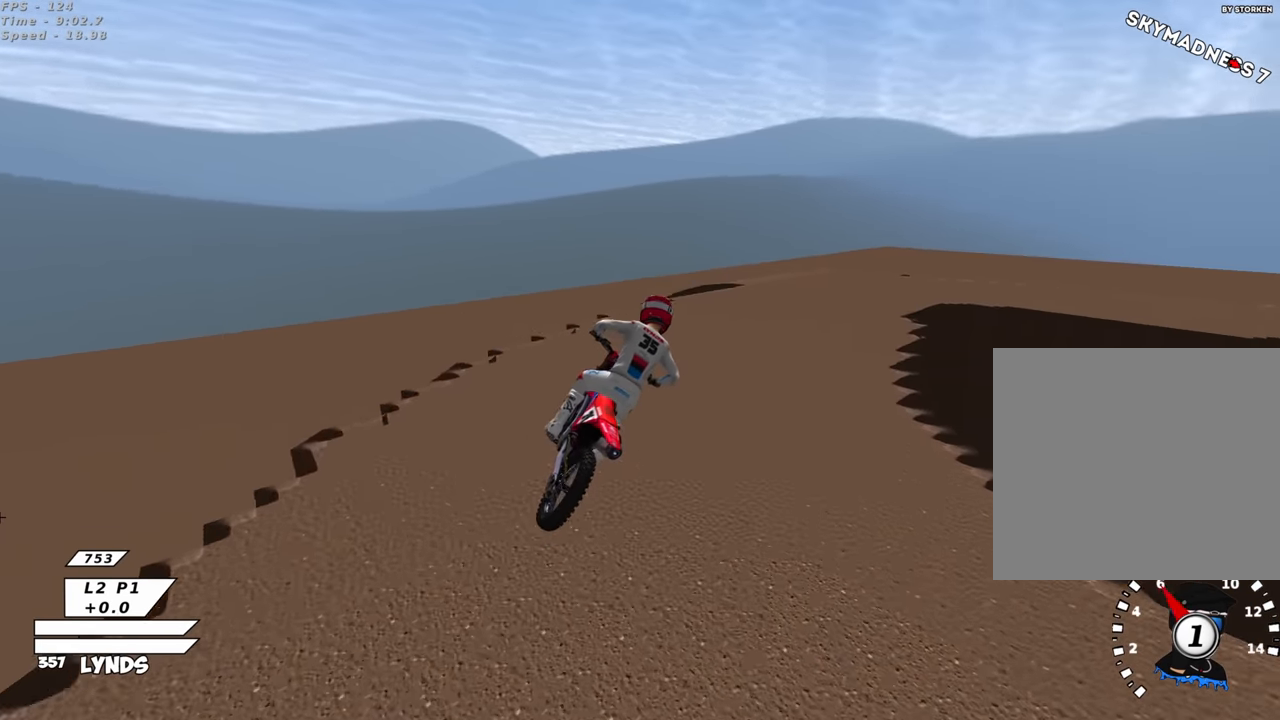
{"buttons": [], "left_stick": "down-left", "events": [[233, "left_stick", "down-left"]]}
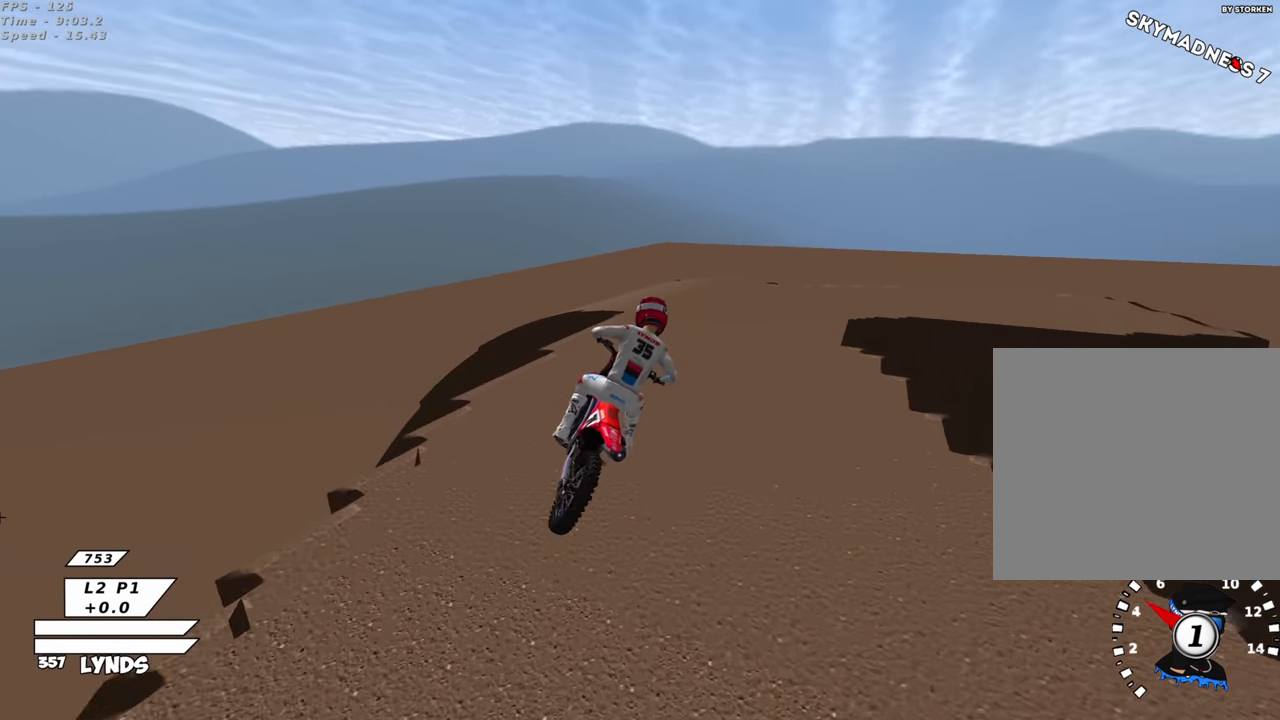
{"buttons": ["R3"], "left_stick": "center", "events": [[167, "left_stick", "center"], [267, "SQUARE", "down"], [350, "R3", "down"], [350, "SQUARE", "up"]]}
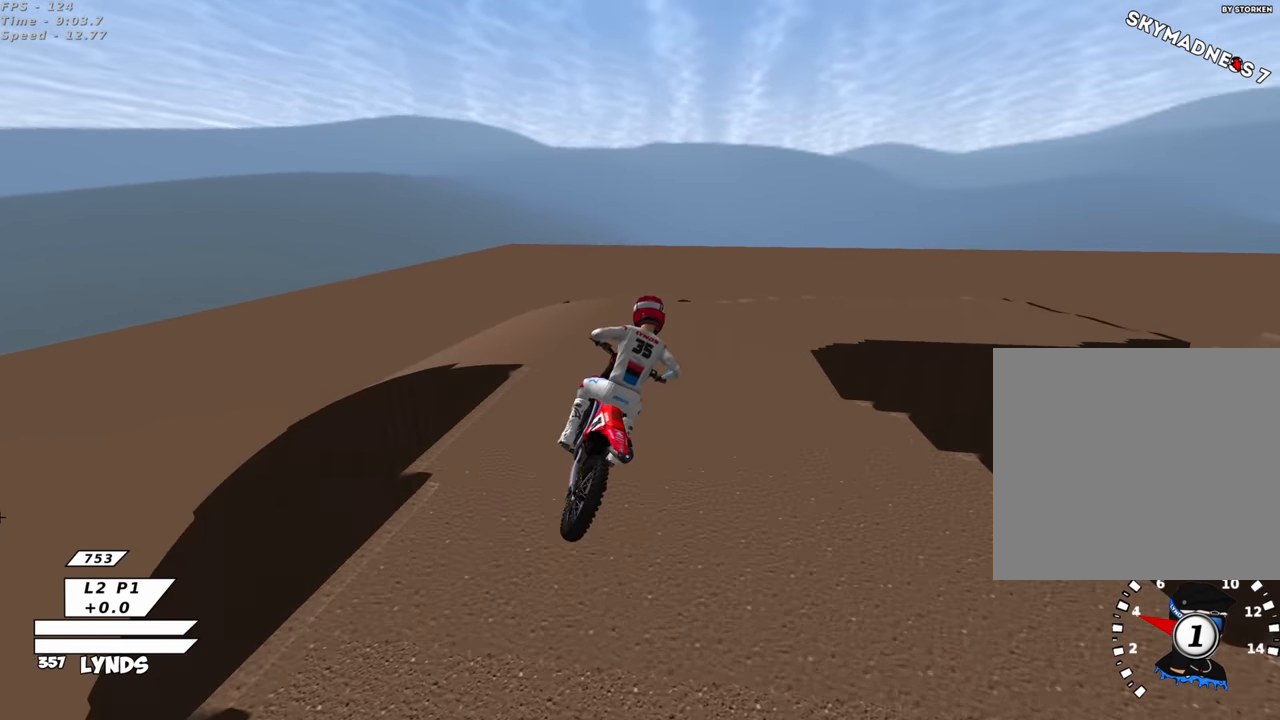
{"buttons": ["R3"], "left_stick": "center", "events": []}
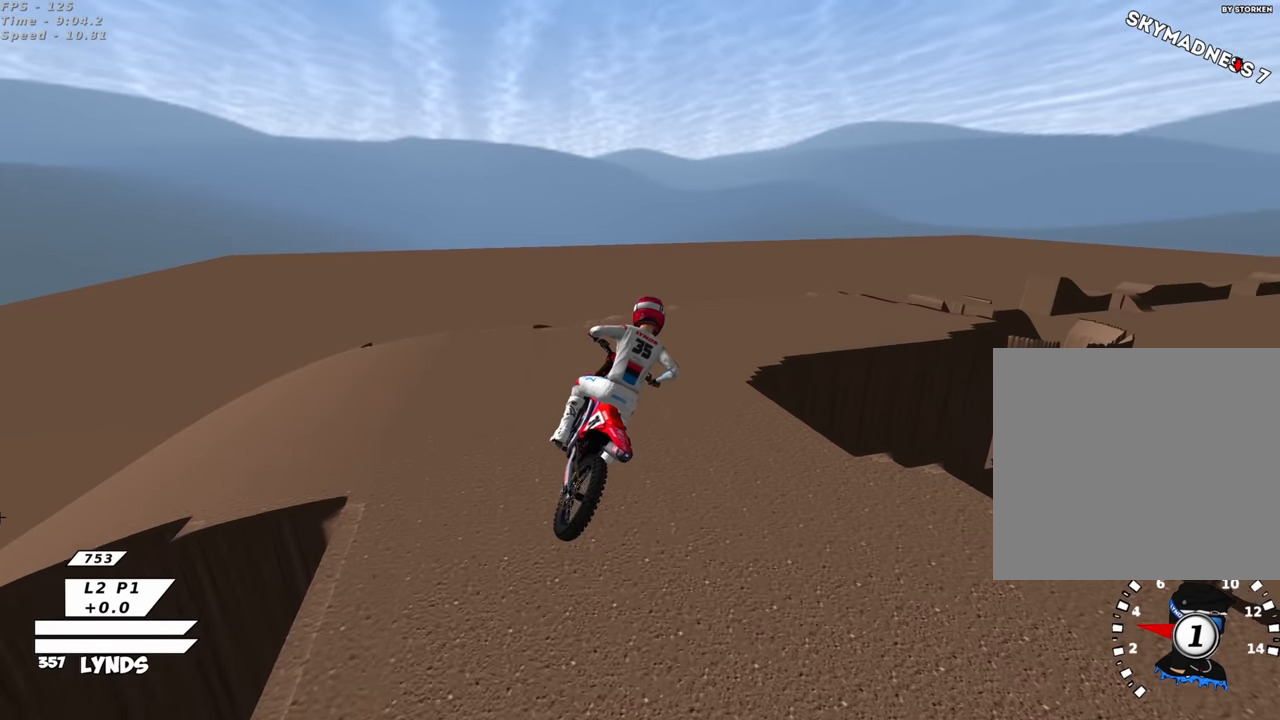
{"buttons": ["R3"], "left_stick": "down-left", "events": [[317, "R2", "down"], [367, "left_stick", "down-left"], [500, "R2", "up"]]}
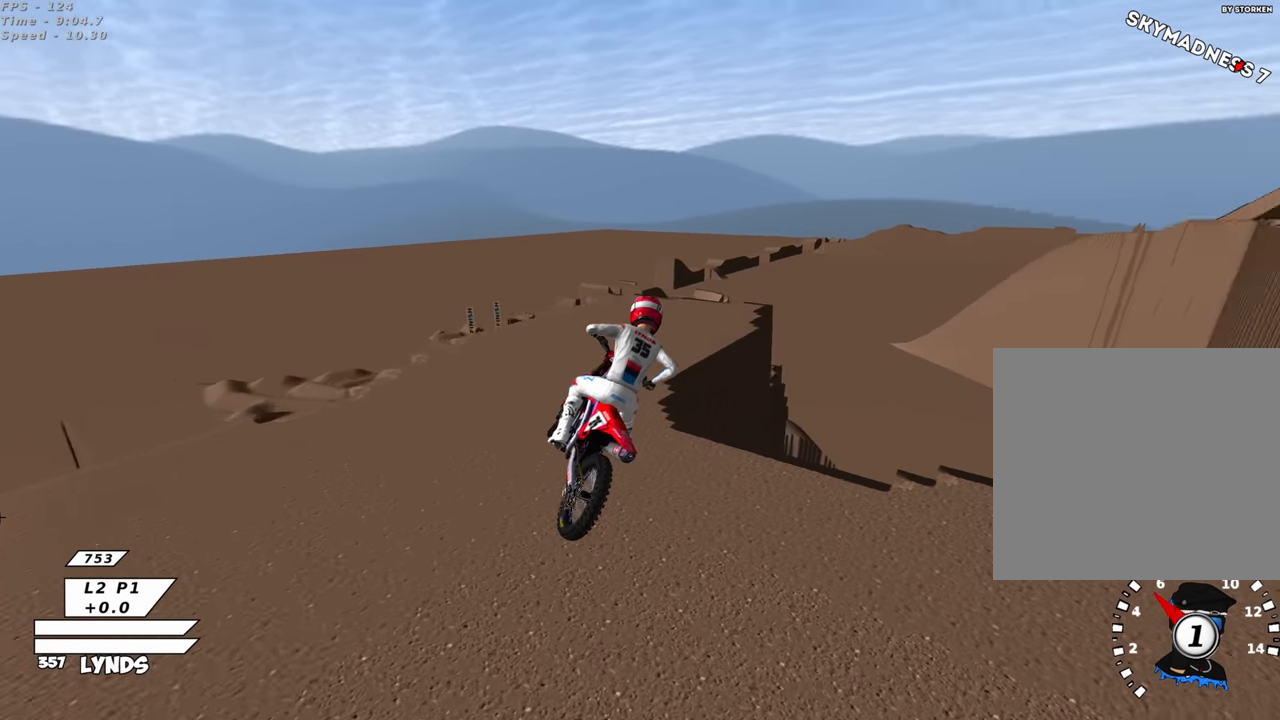
{"buttons": [], "left_stick": "down-left", "events": [[67, "R2", "down"], [267, "R2", "up"], [384, "left_stick", "center"], [484, "R3", "up"], [500, "left_stick", "down-left"]]}
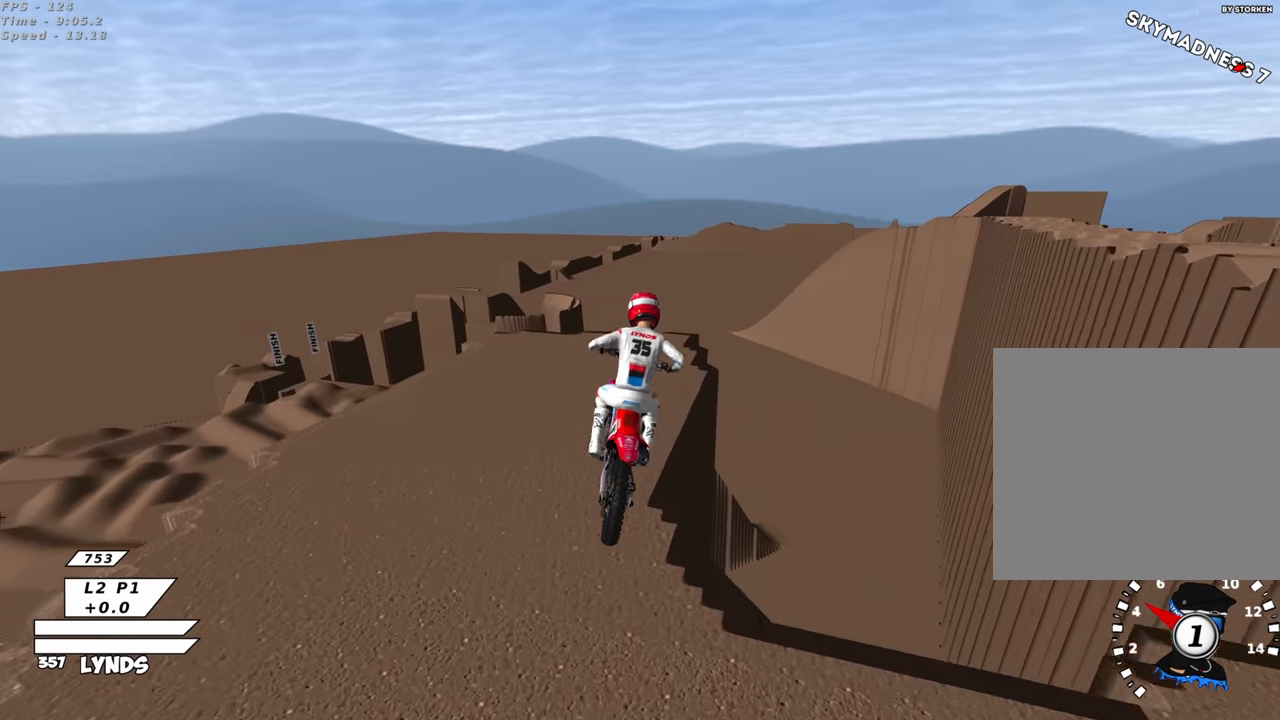
{"buttons": [], "left_stick": "center", "events": [[267, "left_stick", "center"], [350, "L1", "down"], [450, "L1", "up"]]}
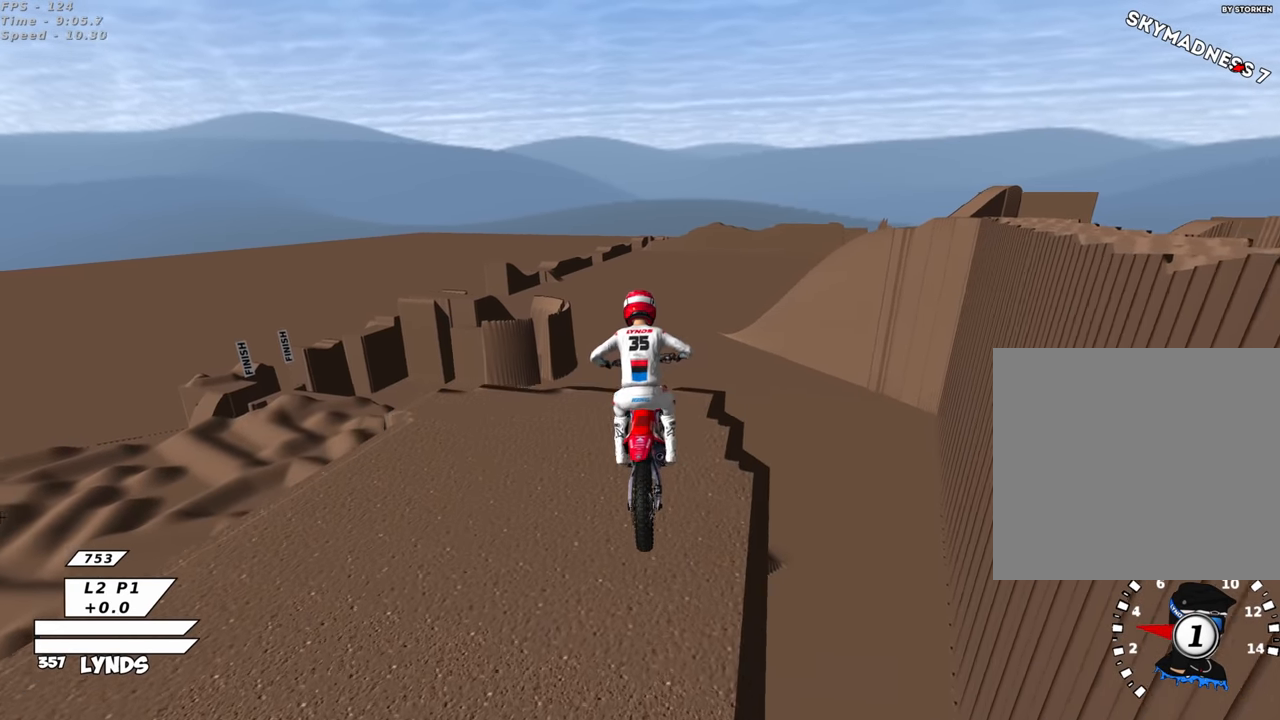
{"buttons": ["R2"], "left_stick": "center", "events": [[250, "R2", "down"]]}
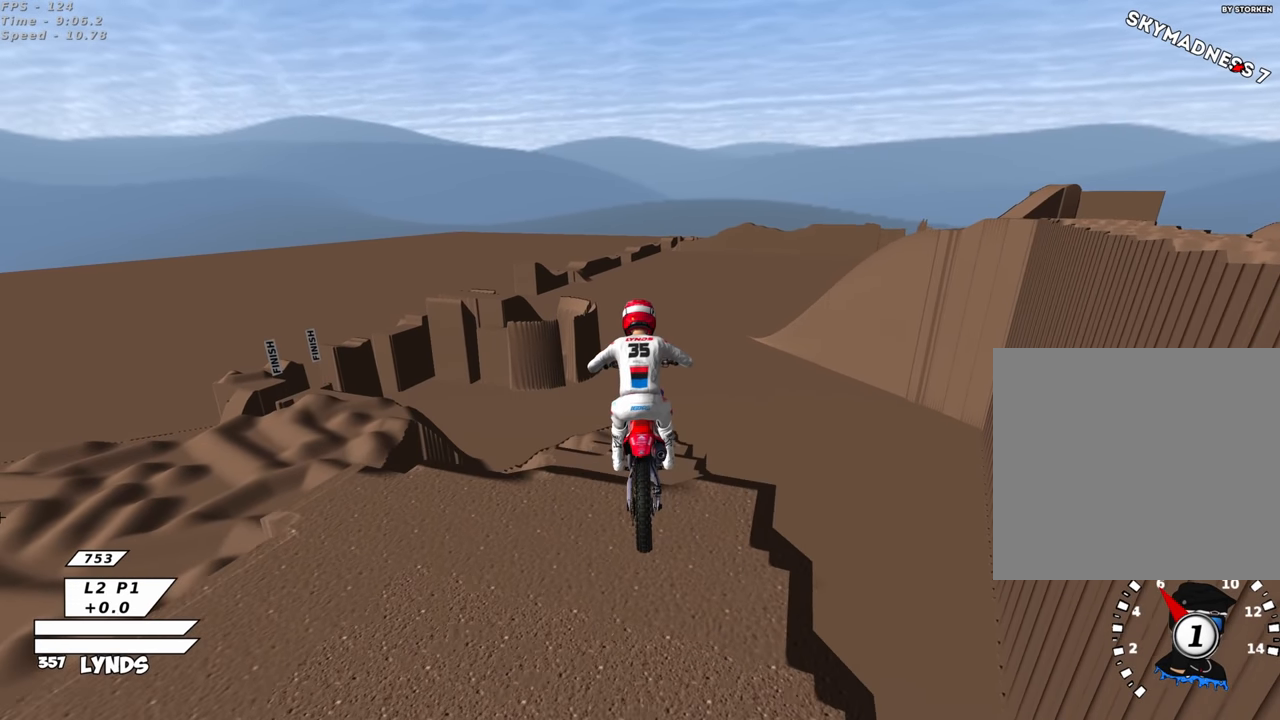
{"buttons": [], "left_stick": "center", "events": [[250, "R2", "up"]]}
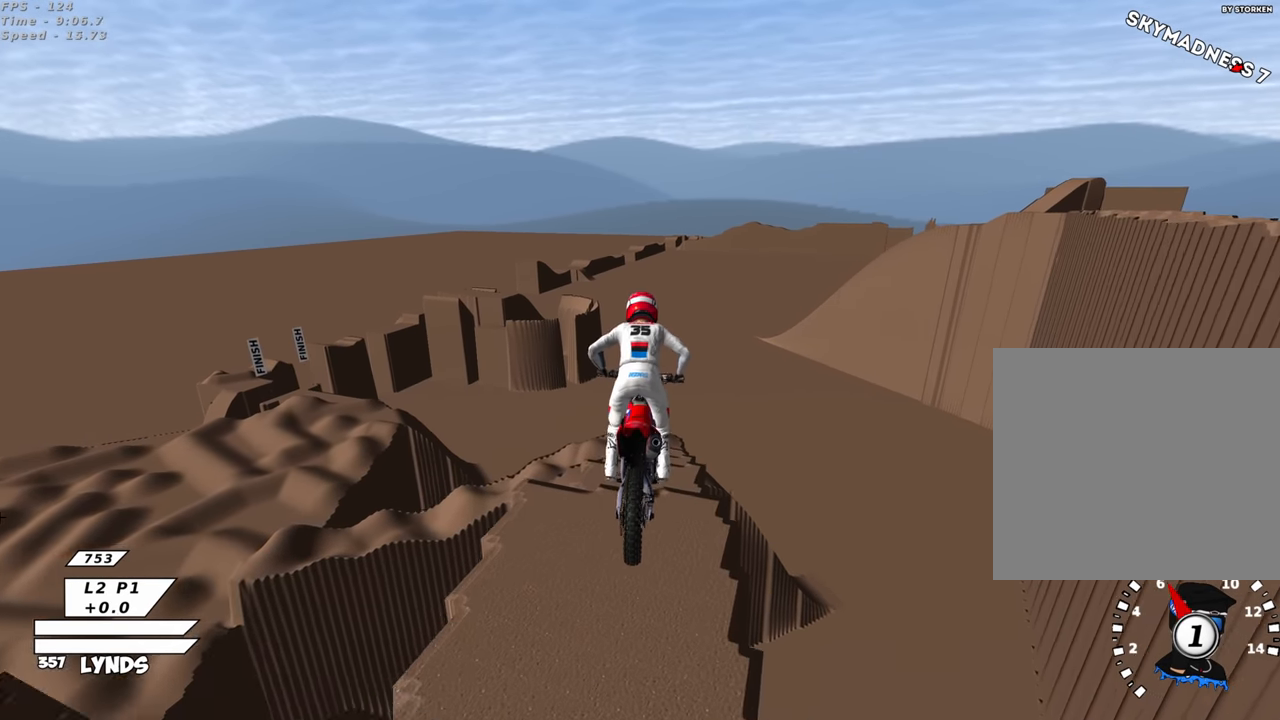
{"buttons": ["L1"], "left_stick": "center", "events": [[484, "L1", "down"]]}
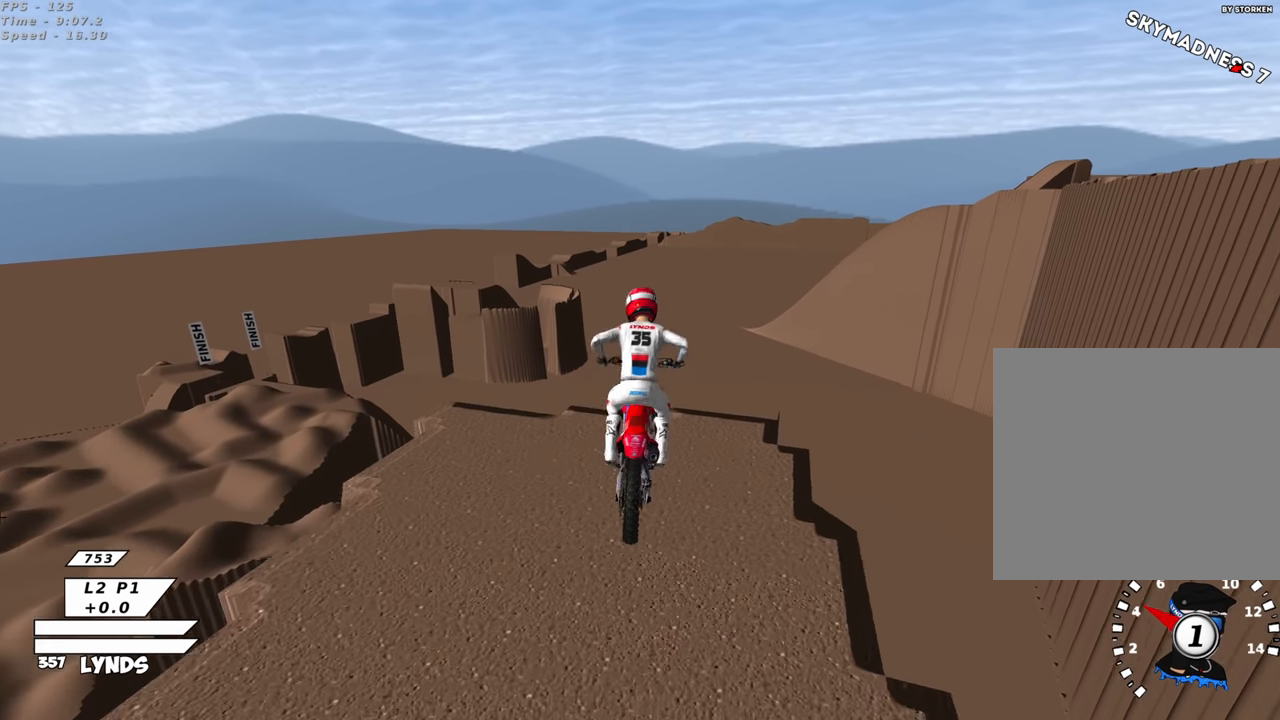
{"buttons": [], "left_stick": "center", "events": [[84, "L1", "up"], [217, "R2", "down"], [434, "R2", "up"]]}